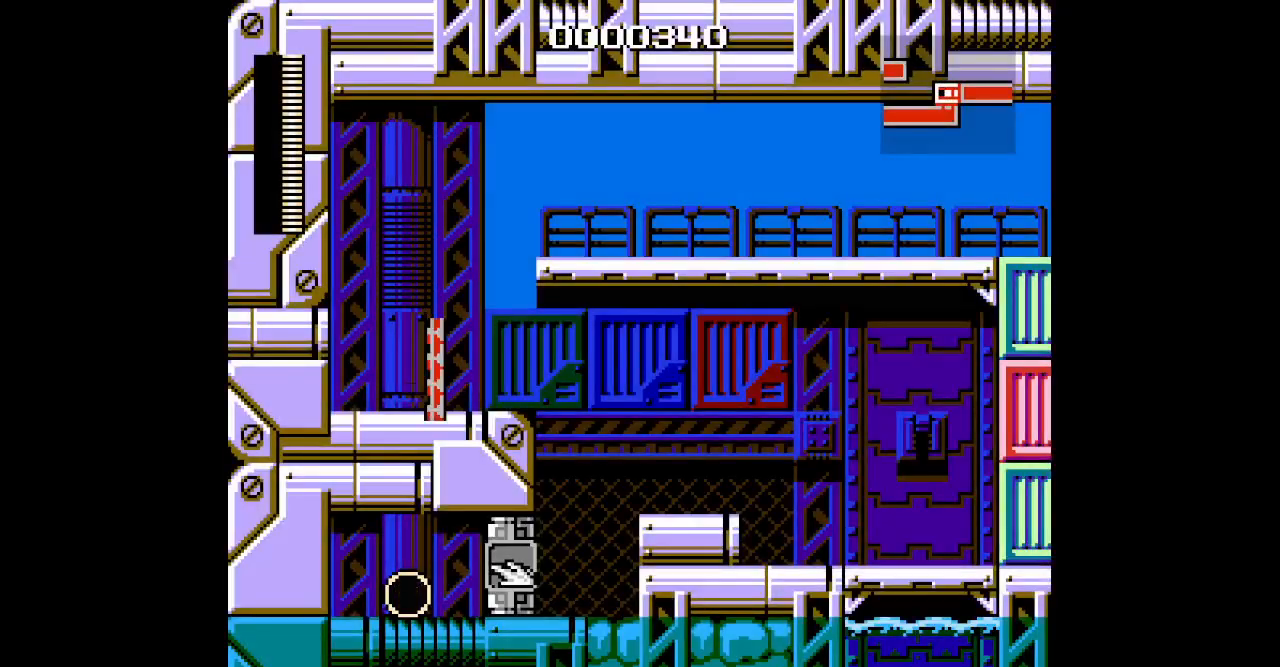
Gameplay with a controller (Xbox layout); each line is a JSON object with the inputs held at the frame after it (dt_ms = milliseconds from this image to that frame). "events" lists button and stick changes between this image and that frame as [ms after this image, input, new state], when the widget could be followed in between. Not read: HOME L2 L3 R2 R3.
{"dt_ms": 1000, "buttons": []}
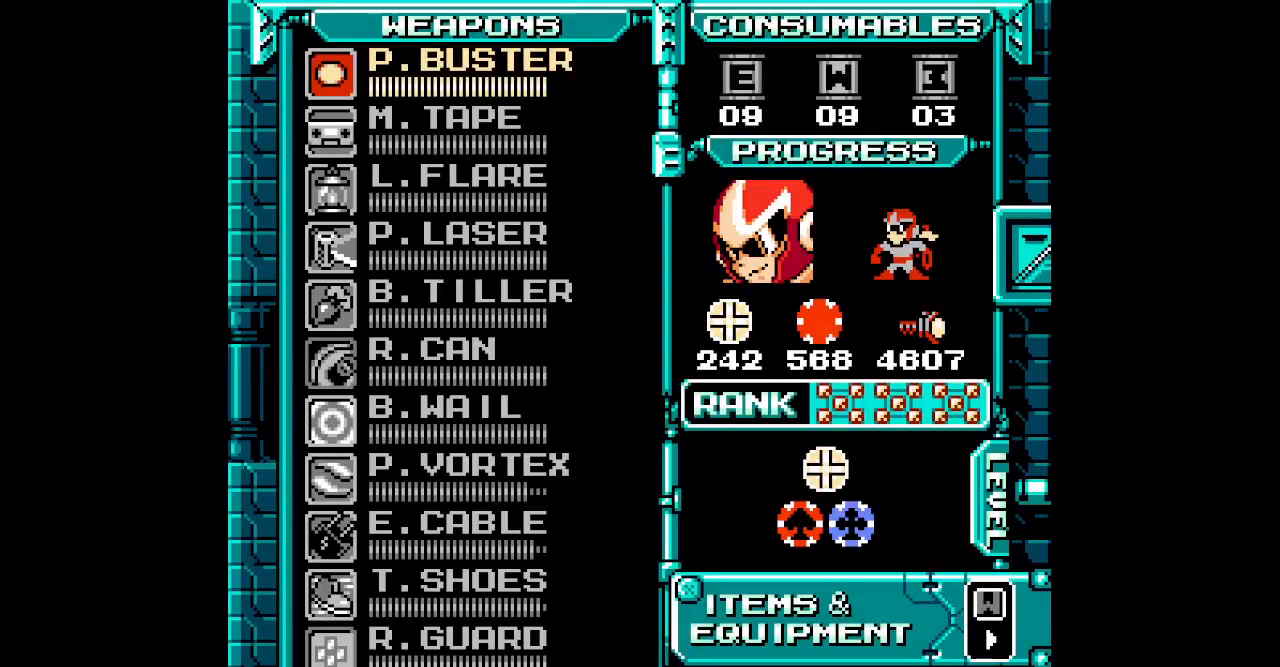
{"dt_ms": 500, "buttons": [], "events": []}
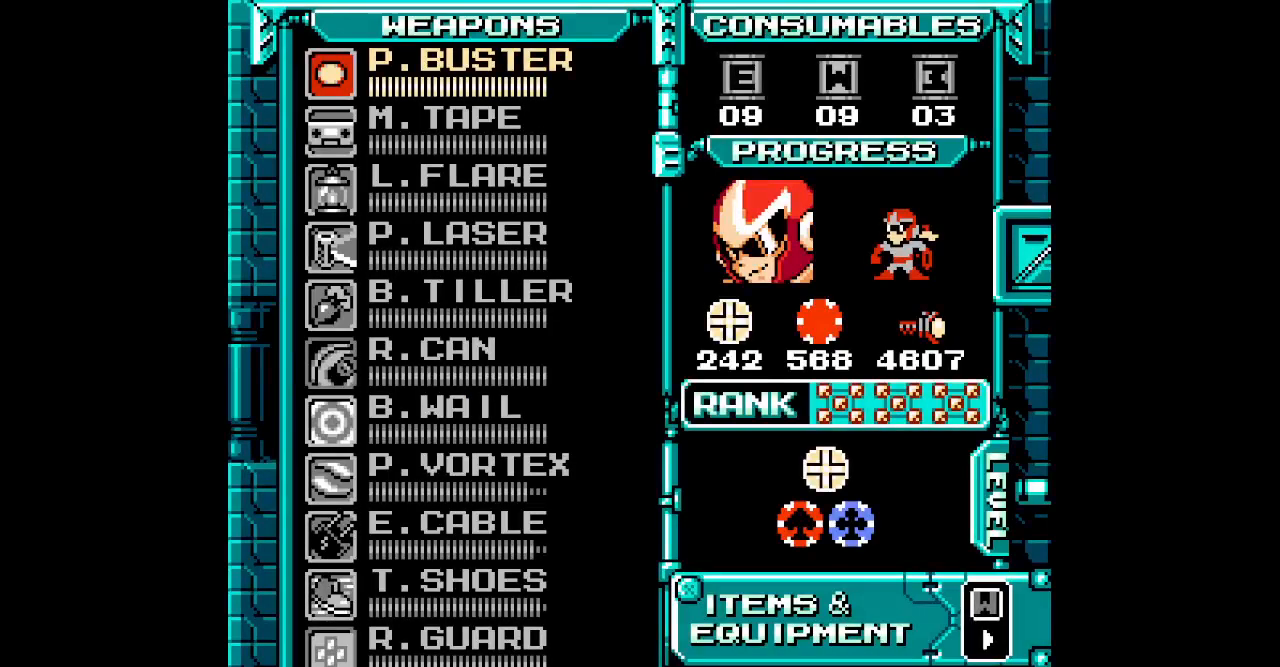
{"dt_ms": 500, "buttons": ["DPAD_UP"], "events": [[300, "DPAD_UP", "down"], [383, "DPAD_UP", "up"], [467, "DPAD_UP", "down"]]}
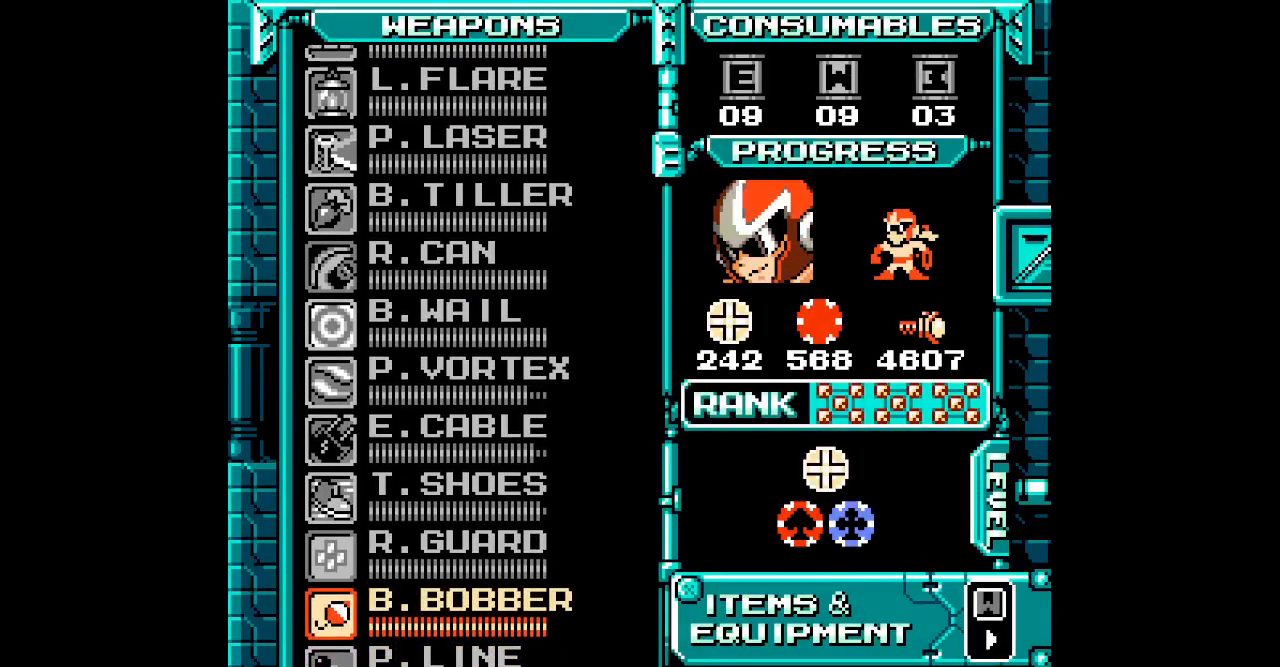
{"dt_ms": 500, "buttons": [], "events": [[33, "DPAD_UP", "up"], [117, "DPAD_UP", "down"], [167, "DPAD_UP", "up"], [267, "DPAD_UP", "down"], [317, "DPAD_UP", "up"], [383, "DPAD_UP", "down"], [483, "DPAD_UP", "up"]]}
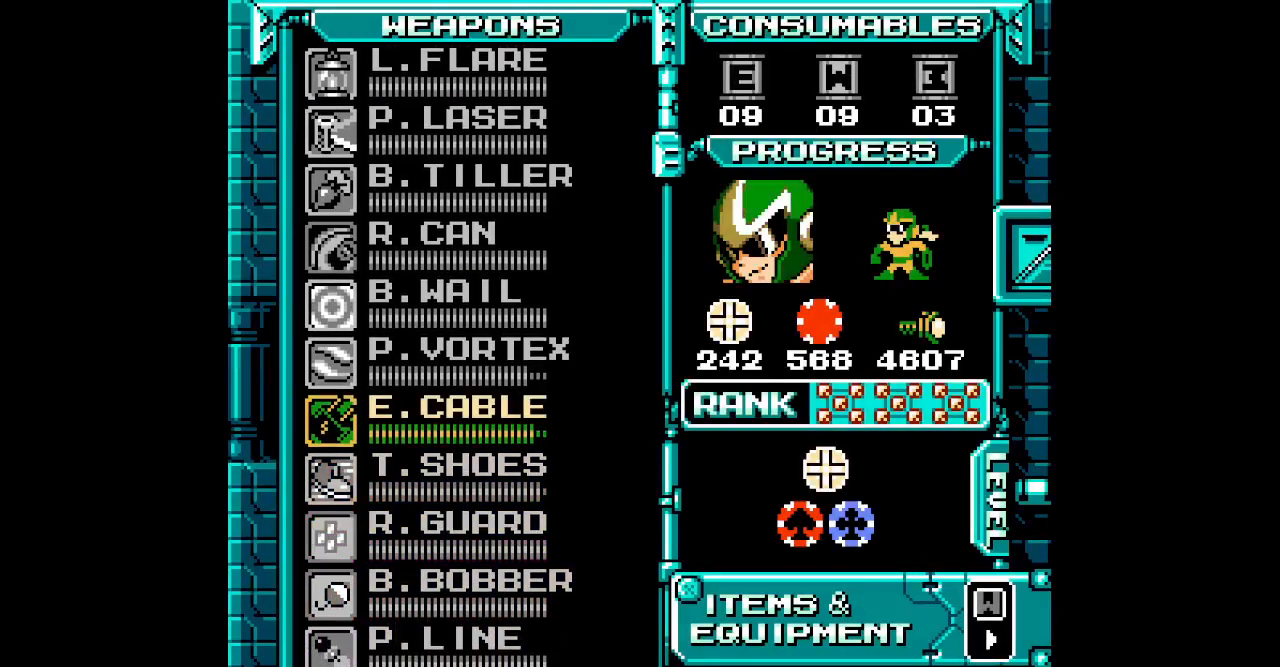
{"dt_ms": 500, "buttons": ["DPAD_RIGHT"]}
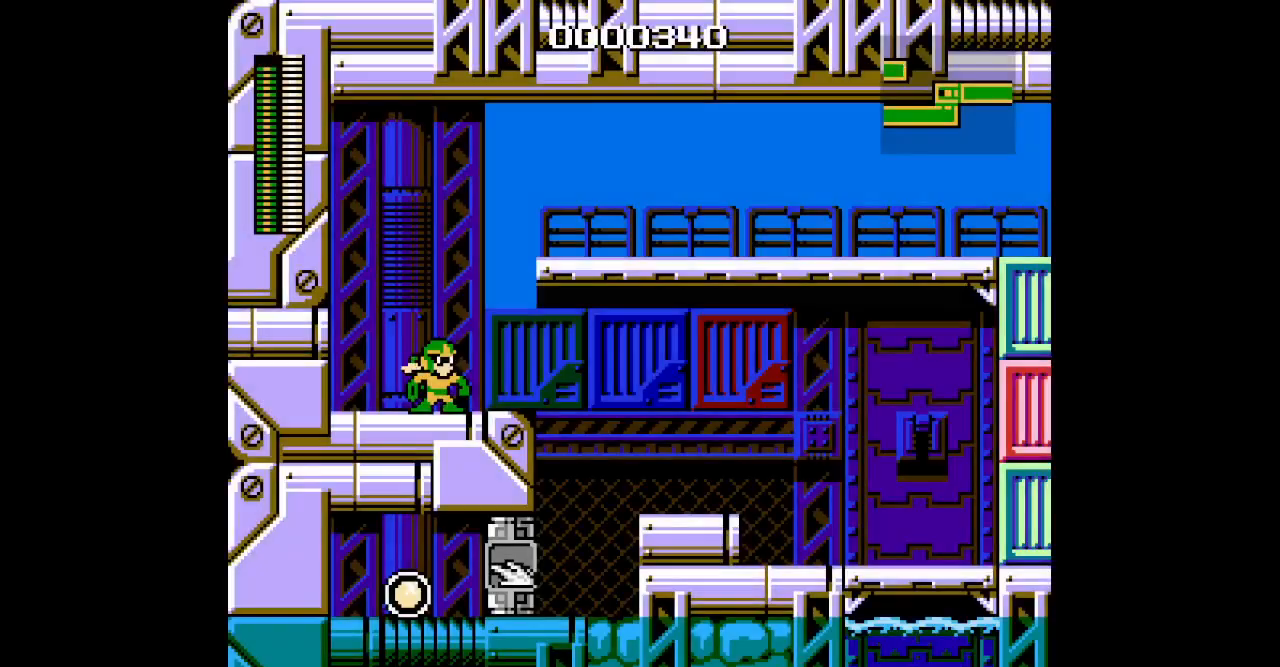
{"dt_ms": 500, "buttons": ["DPAD_UP"], "events": [[383, "DPAD_UP", "down"], [417, "DPAD_RIGHT", "up"]]}
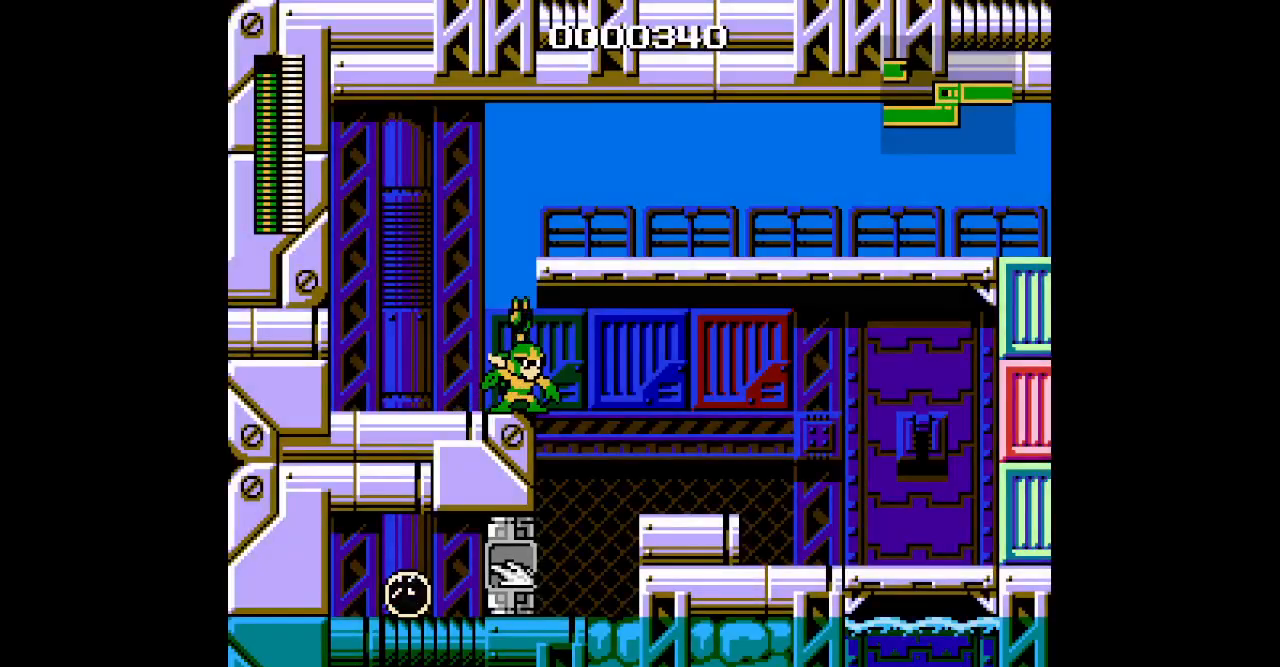
{"dt_ms": 500, "buttons": ["DPAD_RIGHT"], "events": [[150, "DPAD_UP", "up"], [283, "DPAD_RIGHT", "down"], [400, "R1", "down"], [500, "R1", "up"]]}
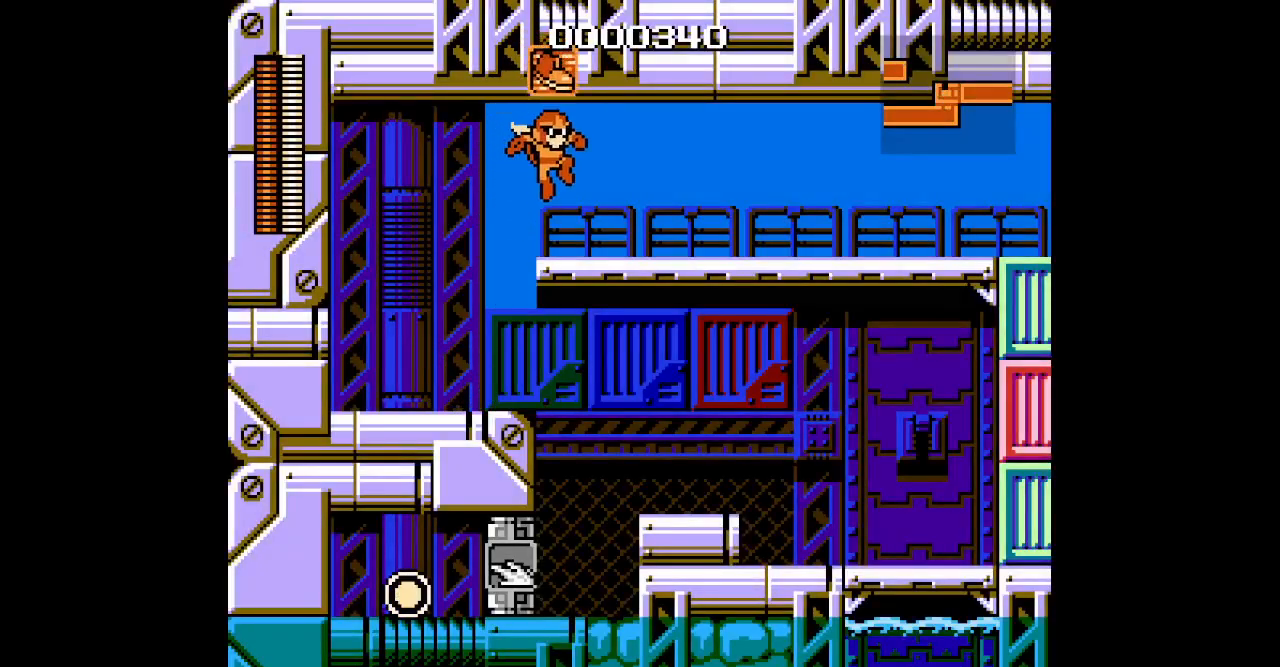
{"dt_ms": 500, "buttons": ["L1", "R1", "DPAD_RIGHT"], "events": [[467, "L1", "down"], [483, "R1", "down"]]}
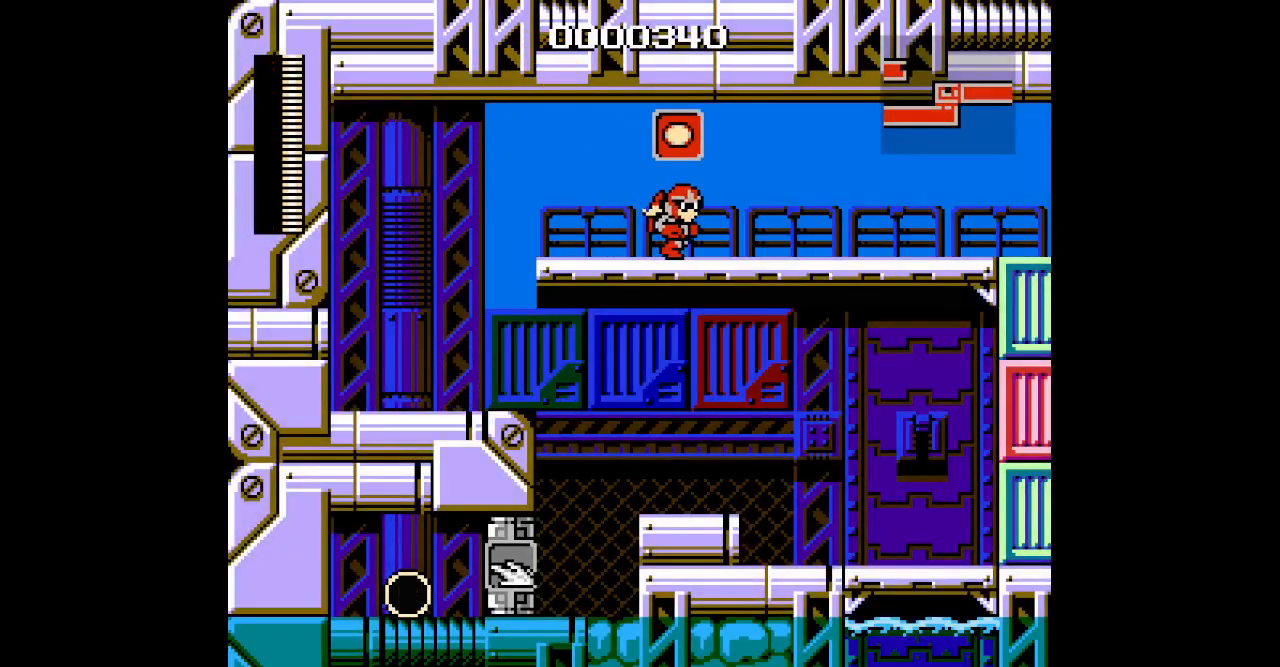
{"dt_ms": 500, "buttons": ["DPAD_RIGHT"], "events": [[100, "R1", "up"], [117, "L1", "up"]]}
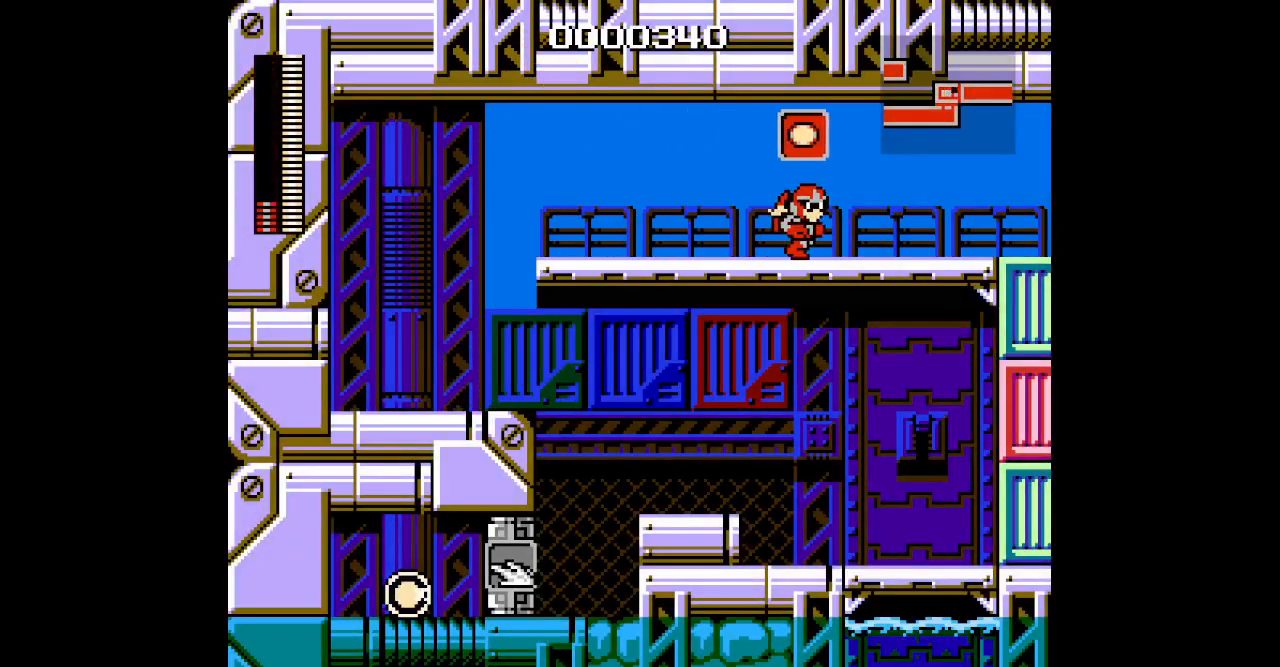
{"dt_ms": 500, "buttons": ["DPAD_RIGHT"], "events": []}
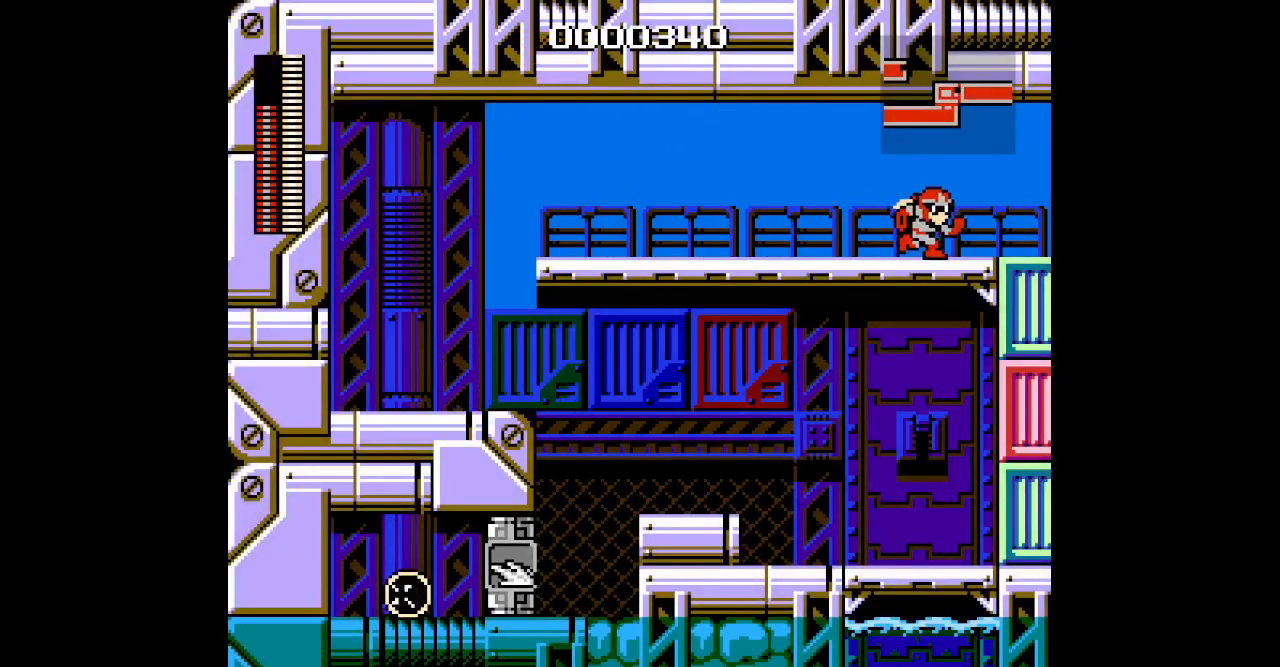
{"dt_ms": 500, "buttons": ["DPAD_RIGHT"], "events": []}
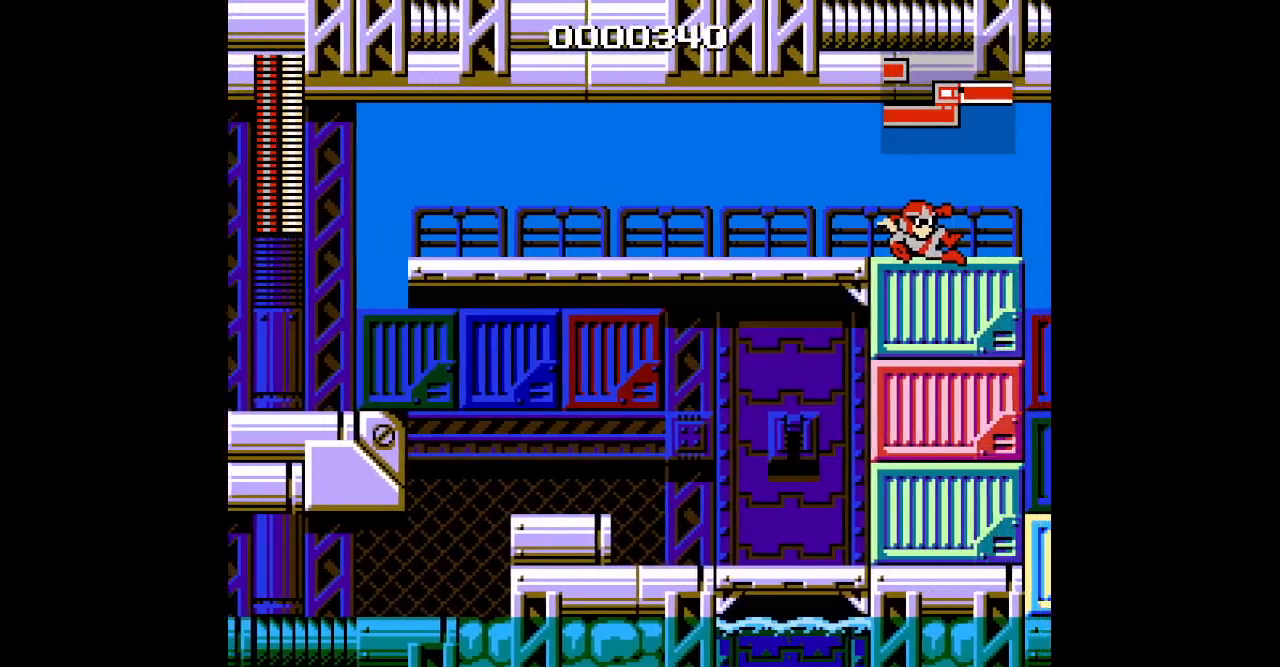
{"dt_ms": 500, "buttons": ["DPAD_RIGHT"], "events": []}
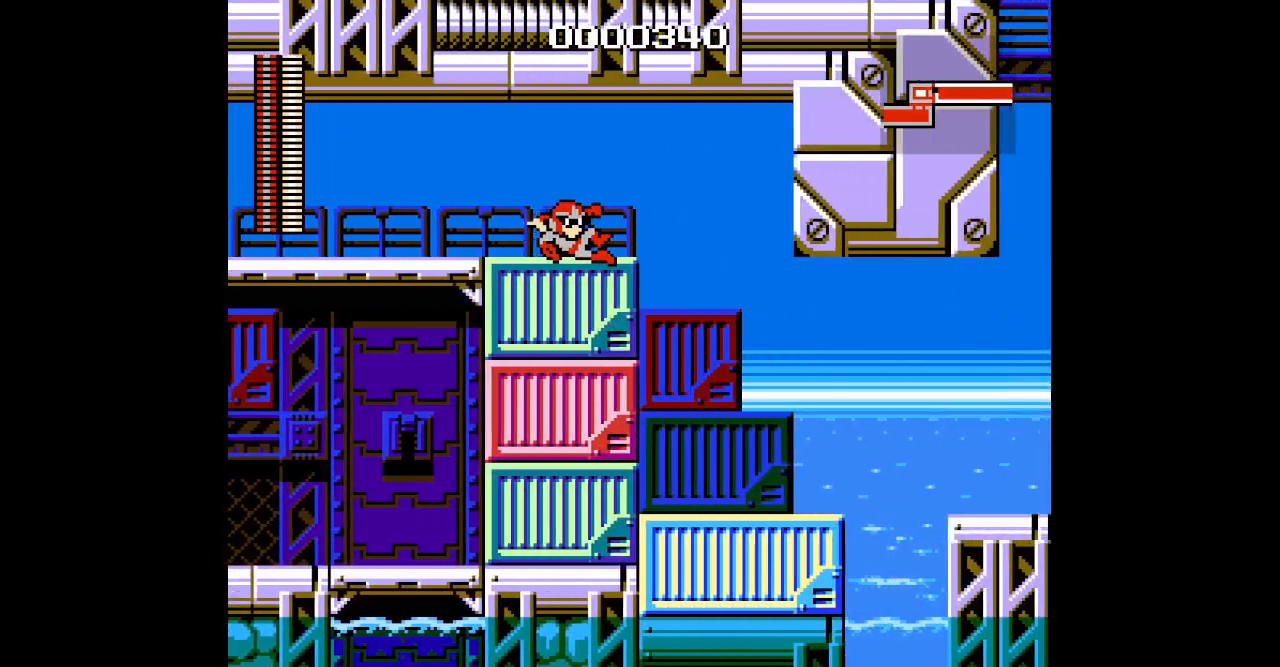
{"dt_ms": 500, "buttons": ["DPAD_RIGHT"], "events": []}
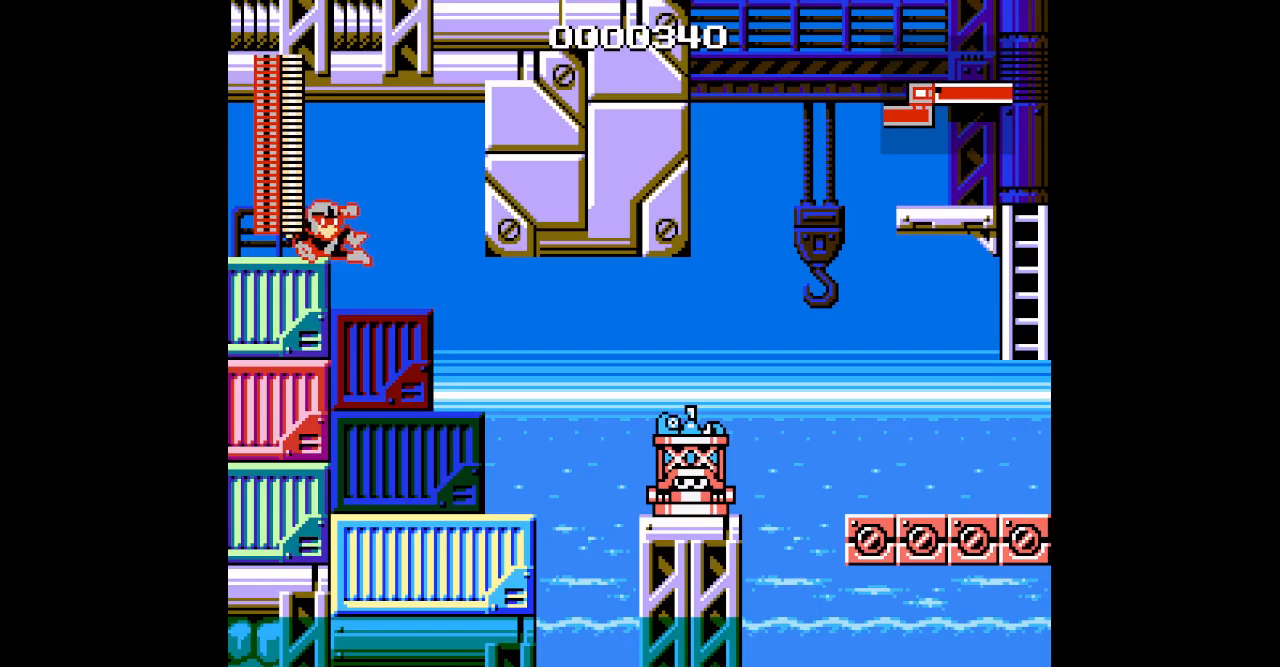
{"dt_ms": 500, "buttons": [], "events": [[233, "DPAD_RIGHT", "up"], [300, "DPAD_LEFT", "down"], [450, "DPAD_LEFT", "up"]]}
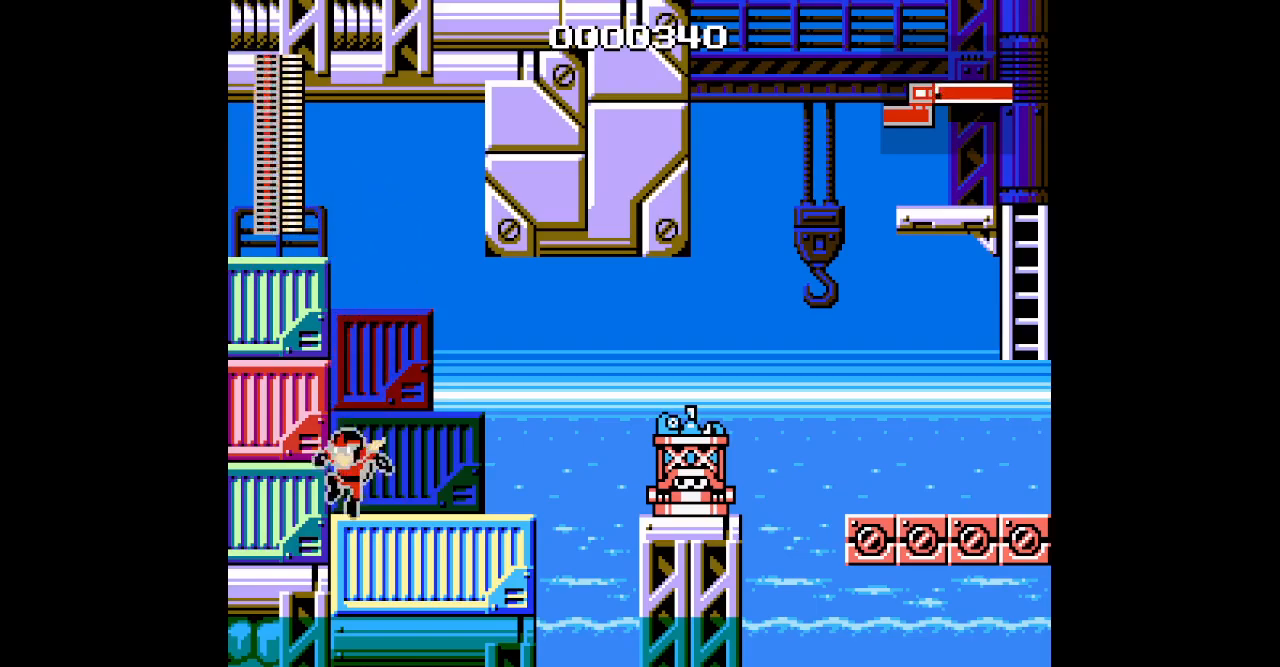
{"dt_ms": 500, "buttons": [], "events": [[50, "DPAD_RIGHT", "down"], [150, "DPAD_RIGHT", "up"]]}
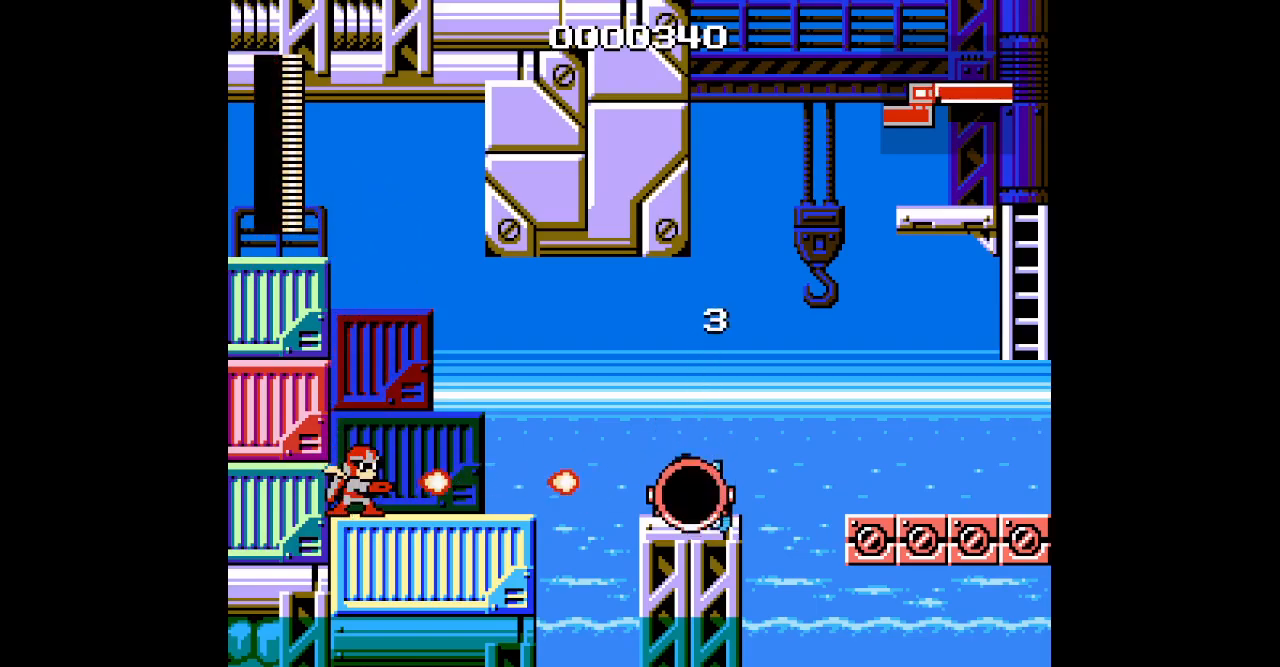
{"dt_ms": 500, "buttons": [], "events": []}
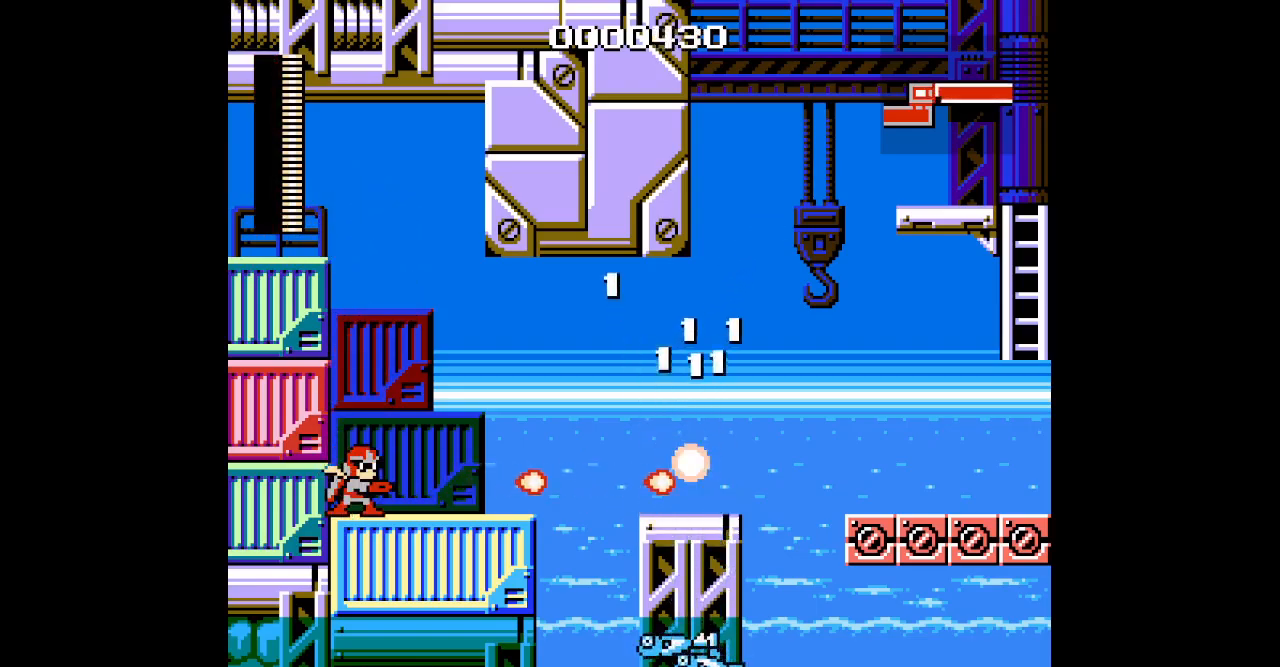
{"dt_ms": 500, "buttons": [], "events": []}
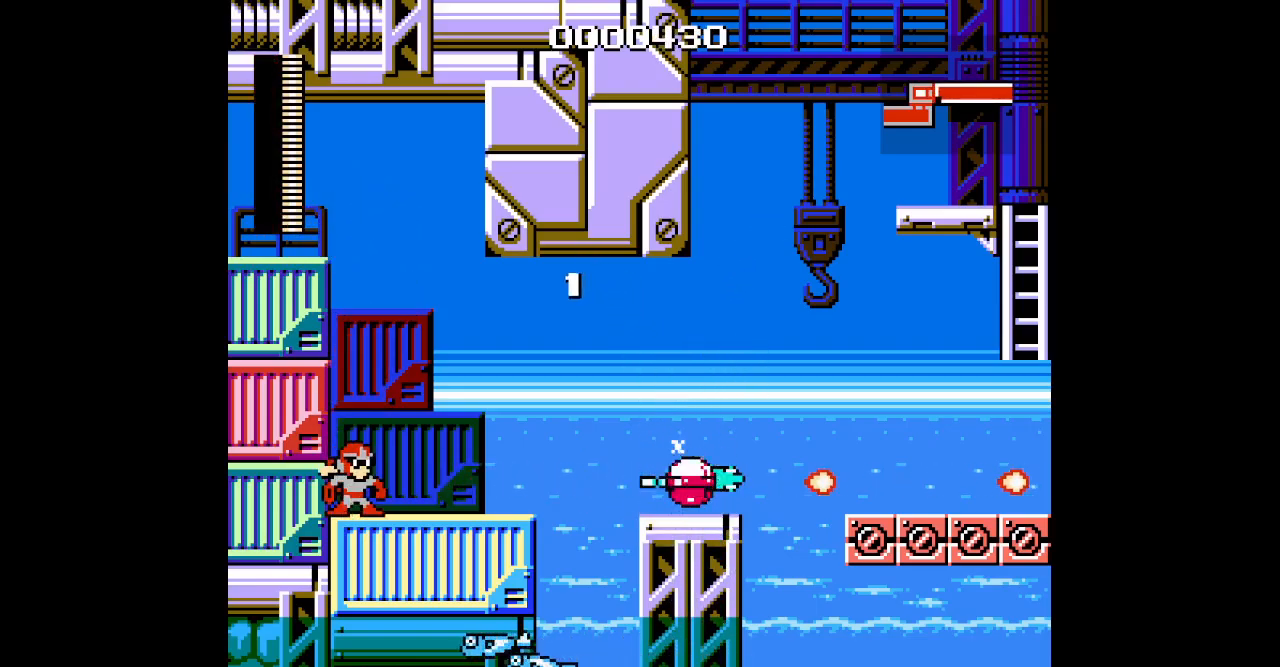
{"dt_ms": 500, "buttons": ["DPAD_RIGHT"], "events": [[117, "DPAD_RIGHT", "down"]]}
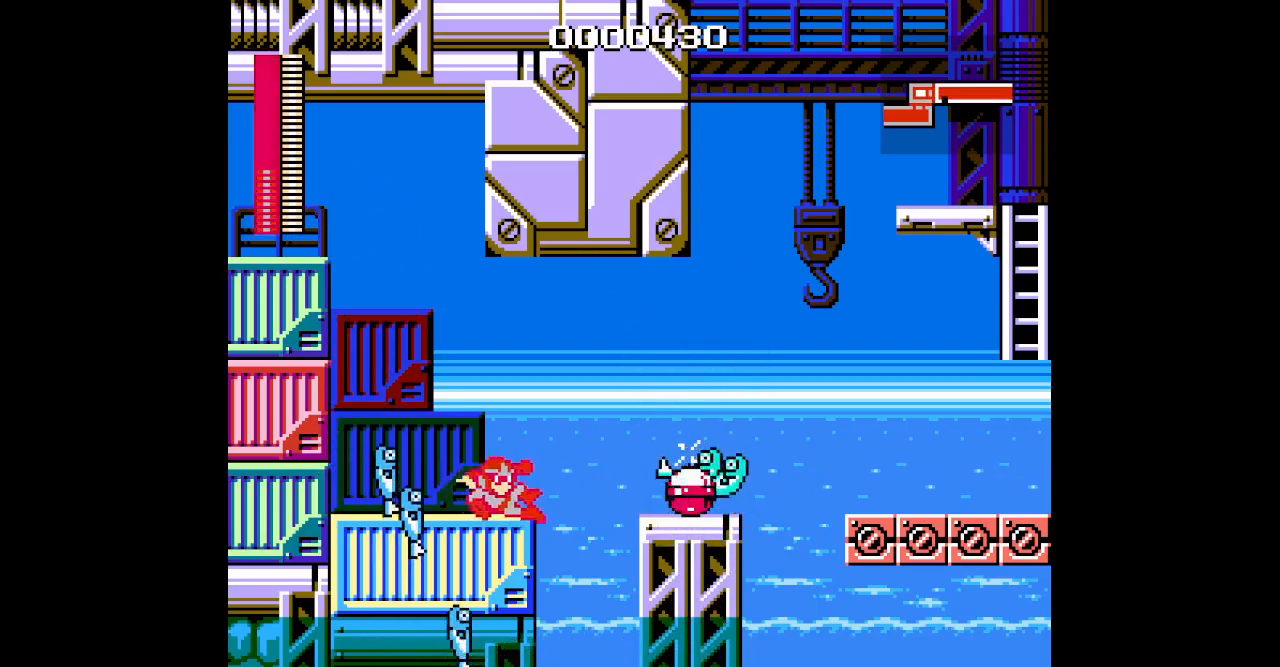
{"dt_ms": 500, "buttons": [], "events": [[50, "DPAD_LEFT", "down"], [67, "DPAD_RIGHT", "up"], [117, "DPAD_RIGHT", "down"], [150, "DPAD_LEFT", "up"], [333, "DPAD_RIGHT", "up"]]}
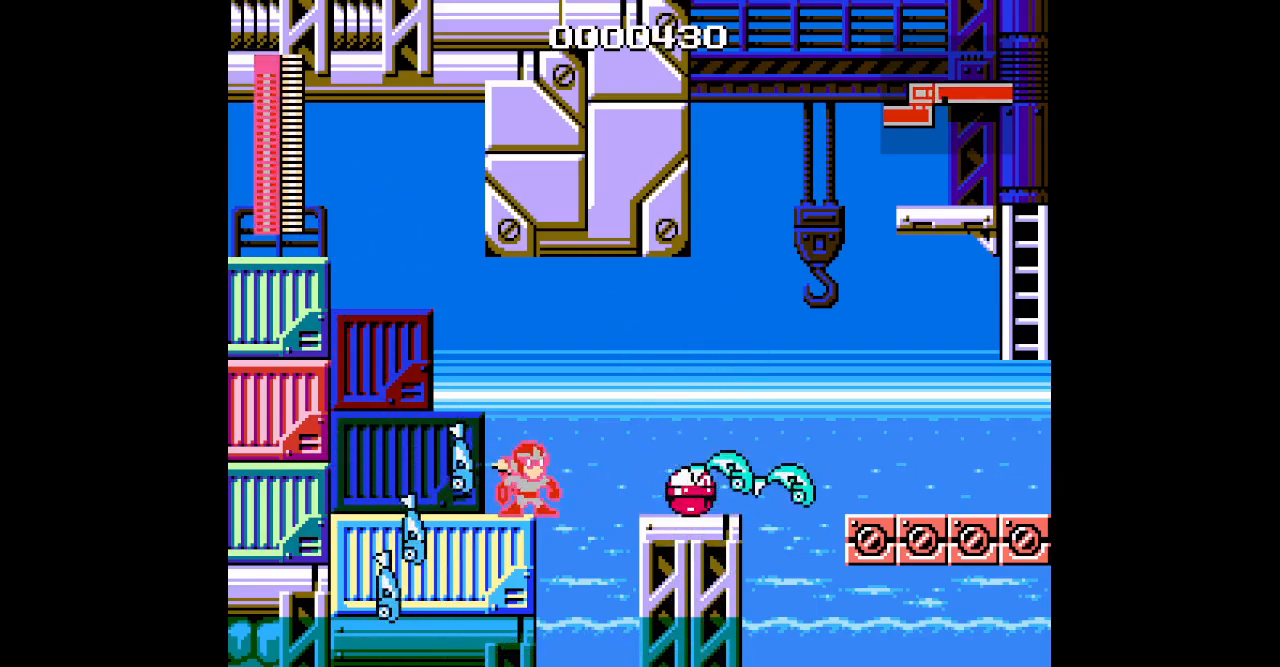
{"dt_ms": 500, "buttons": []}
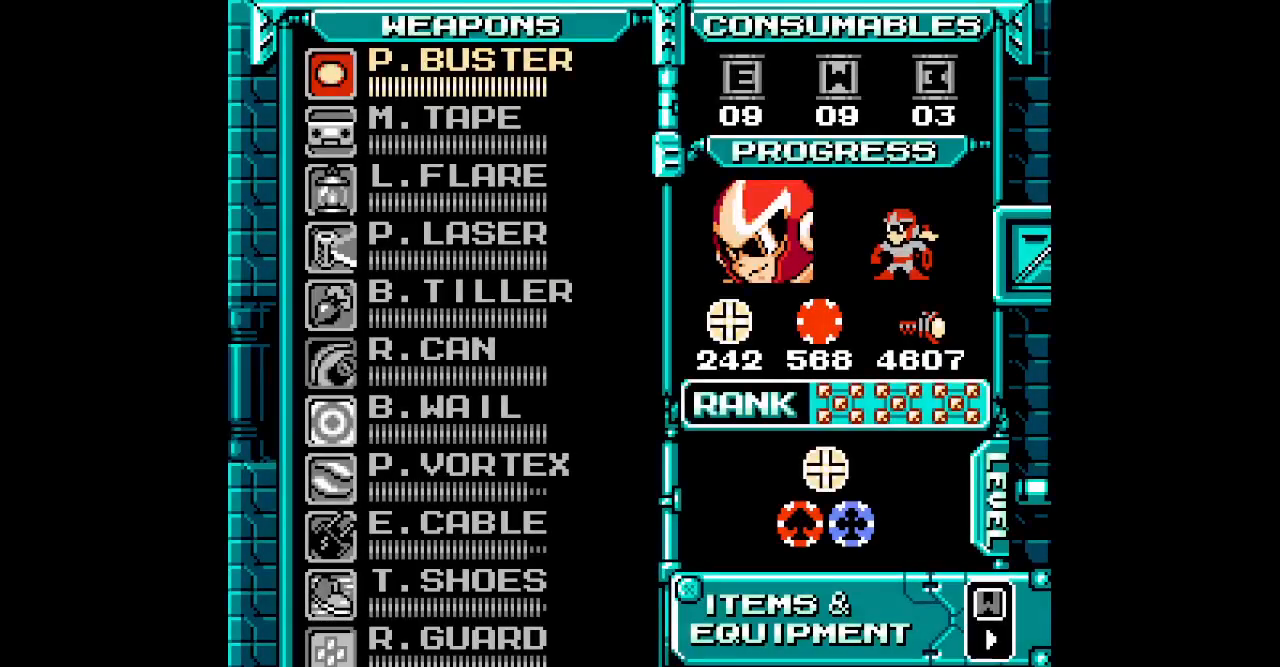
{"dt_ms": 500, "buttons": ["DPAD_UP"], "events": [[33, "DPAD_UP", "down"], [100, "DPAD_UP", "up"], [183, "DPAD_UP", "down"], [267, "DPAD_UP", "up"], [350, "DPAD_UP", "down"], [417, "DPAD_UP", "up"], [500, "DPAD_UP", "down"]]}
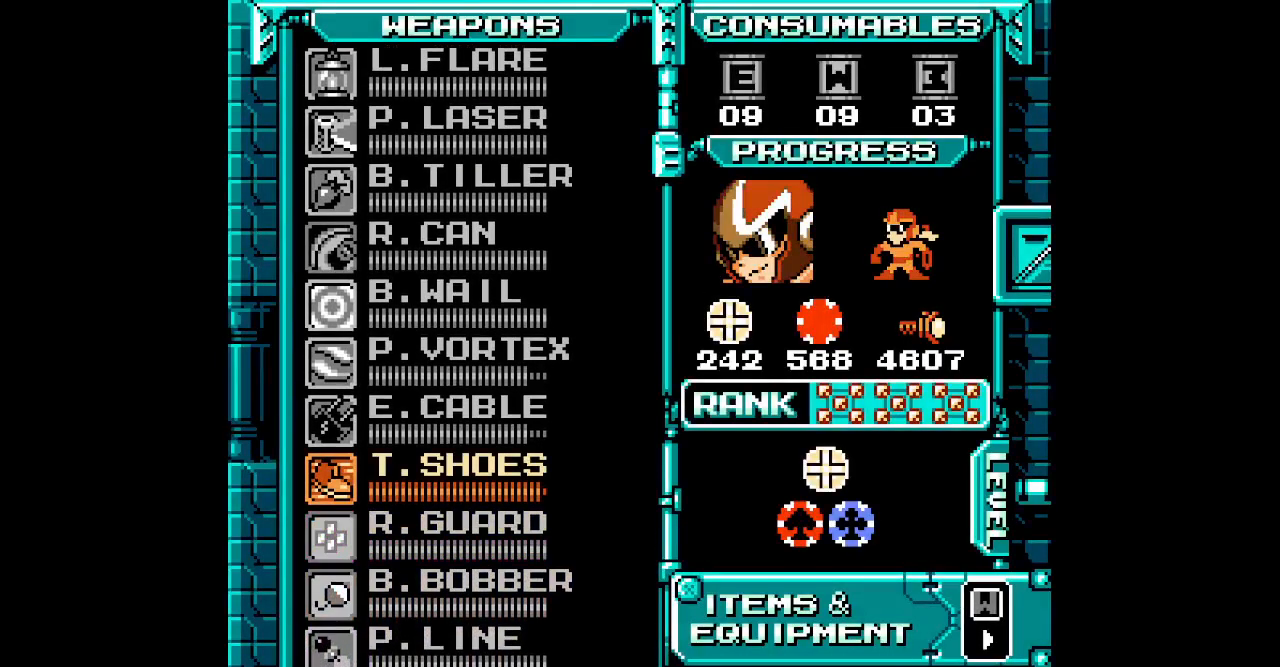
{"dt_ms": 1000, "buttons": ["DPAD_RIGHT"]}
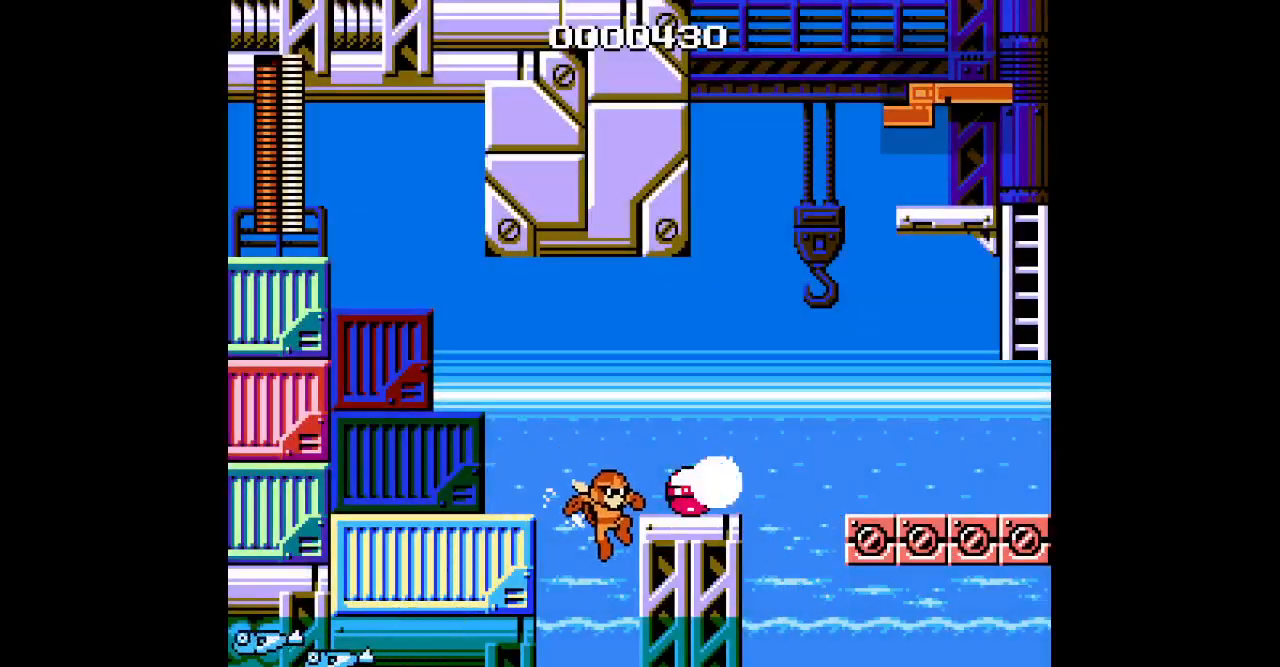
{"dt_ms": 500, "buttons": ["DPAD_RIGHT"], "events": []}
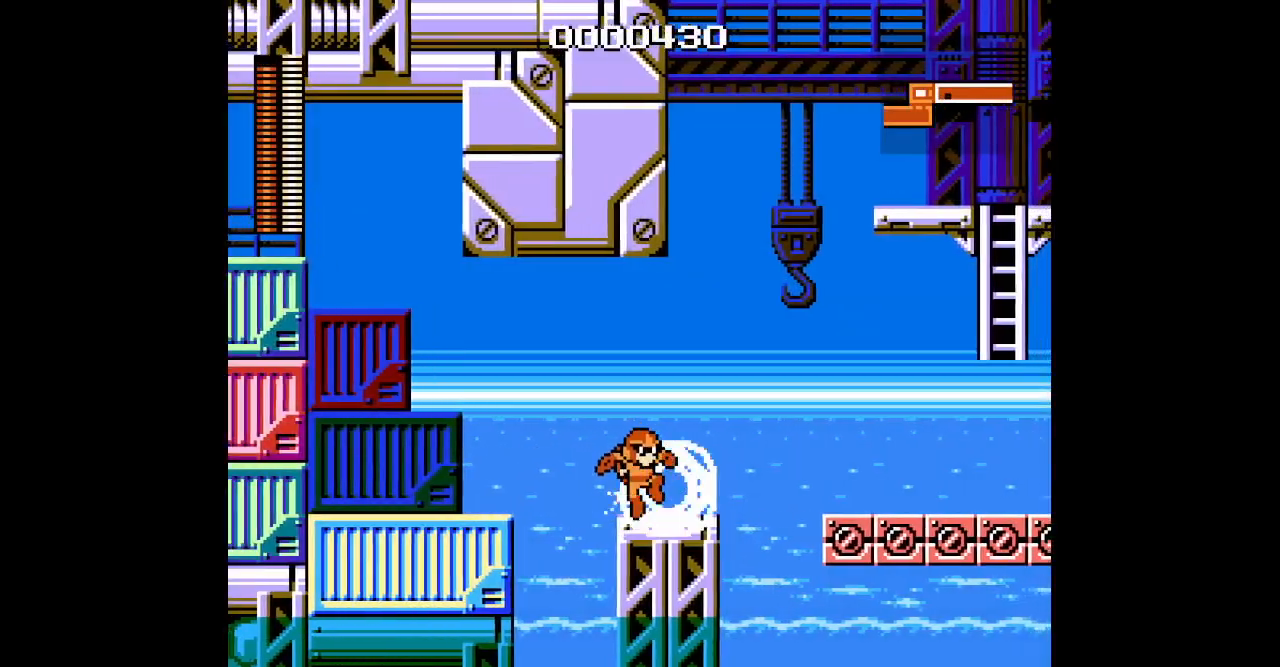
{"dt_ms": 500, "buttons": [], "events": [[250, "DPAD_RIGHT", "up"]]}